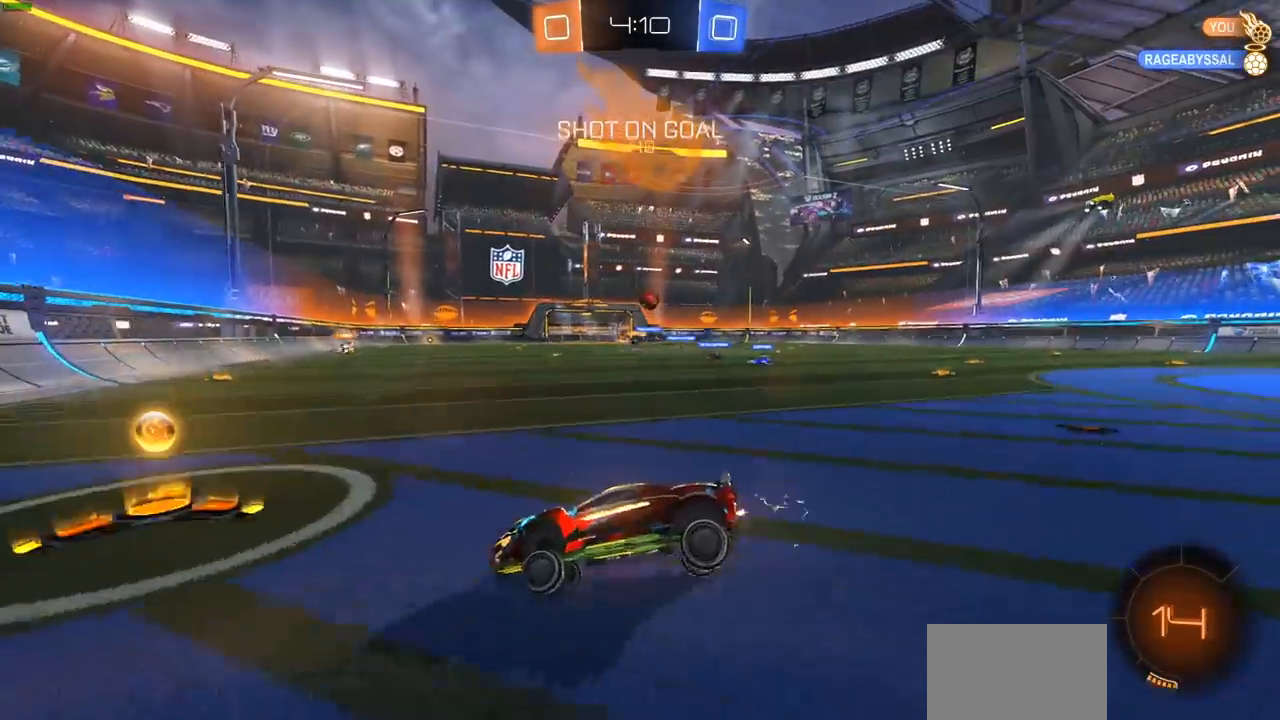
Gameplay with a controller (PlayStation layout); each line is a JSON object with the inputs held at the frame after it (dt_ms = milliseconds from this image to that frame). "events" lists button and stick changes between this image and that frame as [ms after this image, input, new state], when the widget could be followed in between.
{"dt_ms": 500, "buttons": ["CIRCLE", "R2"], "left_stick": "center", "right_stick": "center", "events": [[17, "left_stick", "right"], [183, "L1", "down"], [250, "L1", "up"], [400, "left_stick", "center"]]}
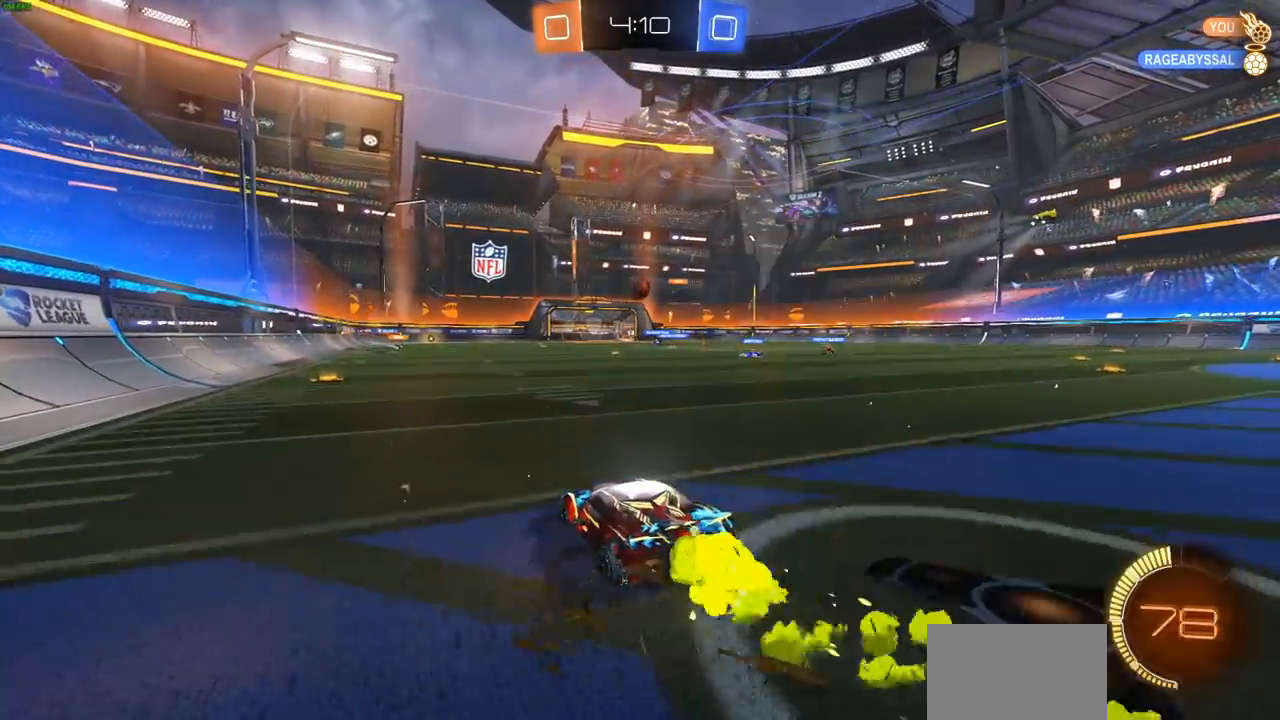
{"dt_ms": 500, "buttons": ["R2"], "left_stick": "up", "right_stick": "center", "events": [[50, "left_stick", "up"], [67, "CROSS", "down"], [83, "CIRCLE", "up"], [167, "CROSS", "up"], [233, "CROSS", "down"], [317, "CROSS", "up"], [367, "CROSS", "down"], [467, "CROSS", "up"]]}
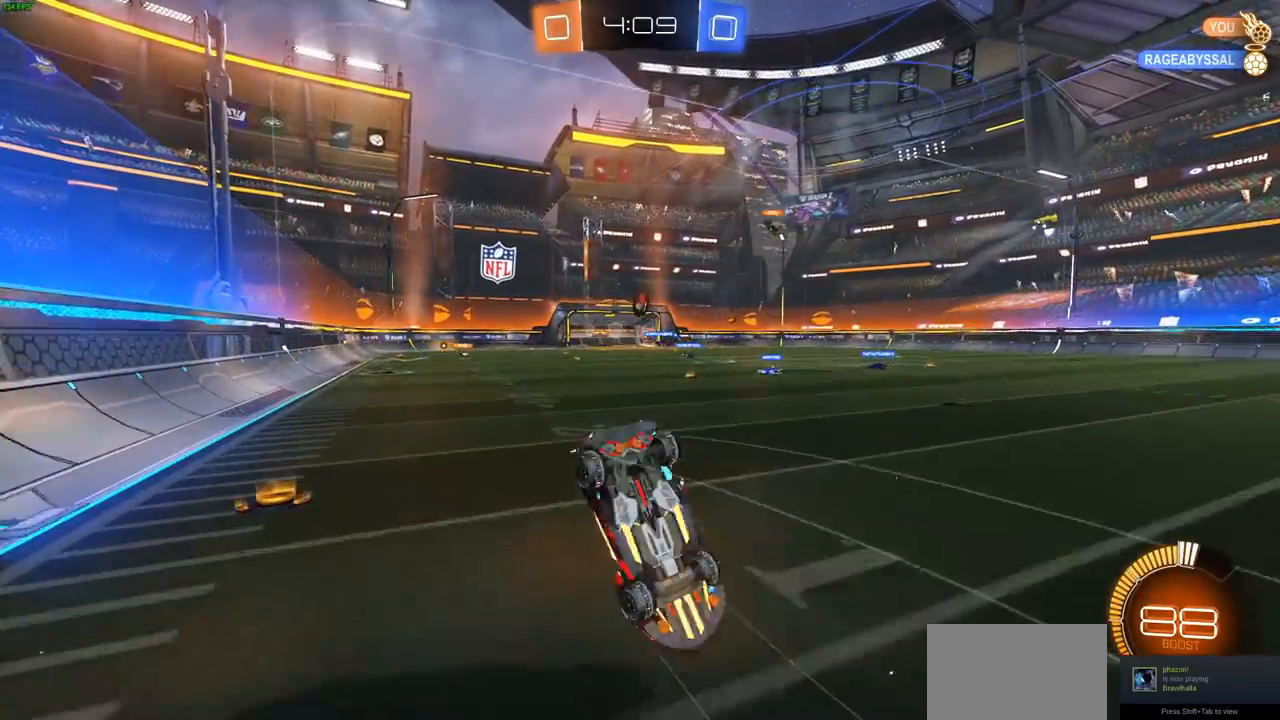
{"dt_ms": 500, "buttons": ["R2"], "left_stick": "center", "right_stick": "center", "events": [[50, "left_stick", "center"]]}
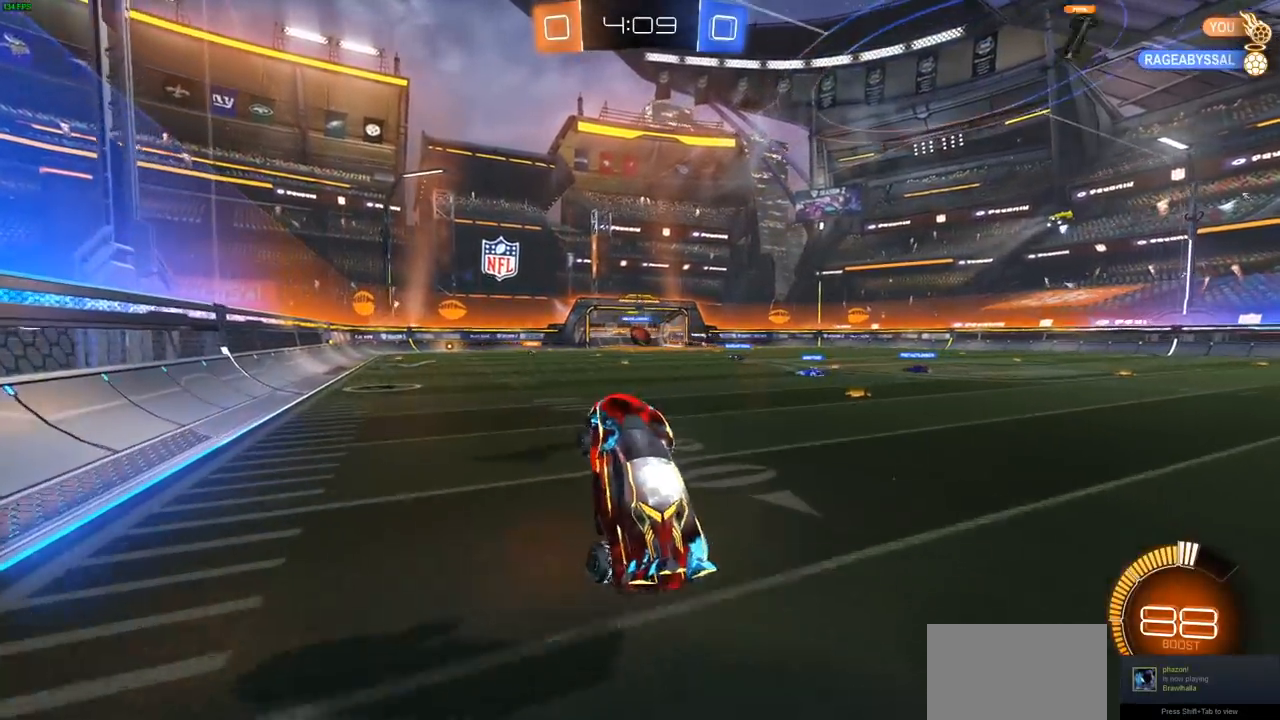
{"dt_ms": 500, "buttons": ["CIRCLE", "R2"], "left_stick": "center", "right_stick": "center", "events": [[283, "left_stick", "down-left"], [400, "CIRCLE", "down"], [483, "left_stick", "center"]]}
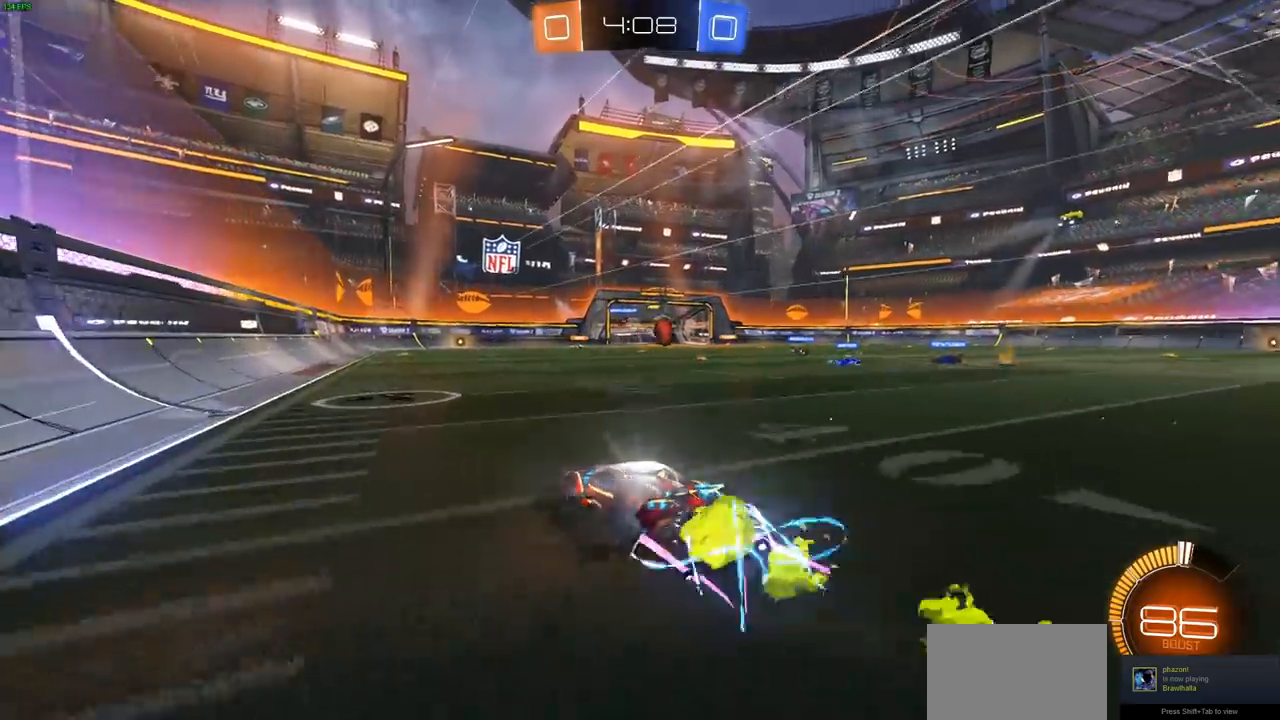
{"dt_ms": 500, "buttons": ["CROSS", "L1", "R2"], "left_stick": "right", "right_stick": "center", "events": [[33, "left_stick", "up-right"], [67, "CROSS", "down"], [83, "CIRCLE", "up"], [167, "CROSS", "up"], [167, "L1", "down"], [233, "CROSS", "down"], [317, "CROSS", "up"], [400, "CROSS", "down"], [400, "left_stick", "right"]]}
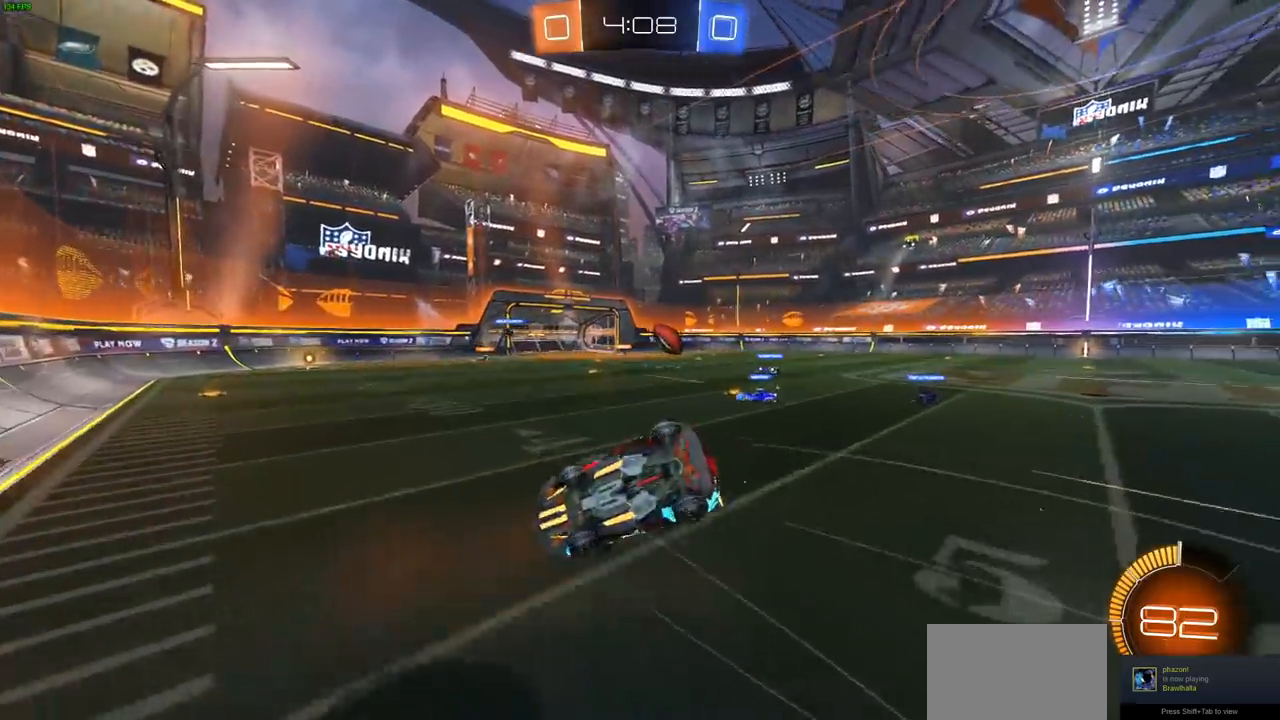
{"dt_ms": 500, "buttons": ["R2"], "left_stick": "center", "right_stick": "center", "events": [[33, "CROSS", "up"], [383, "L1", "up"], [417, "left_stick", "center"]]}
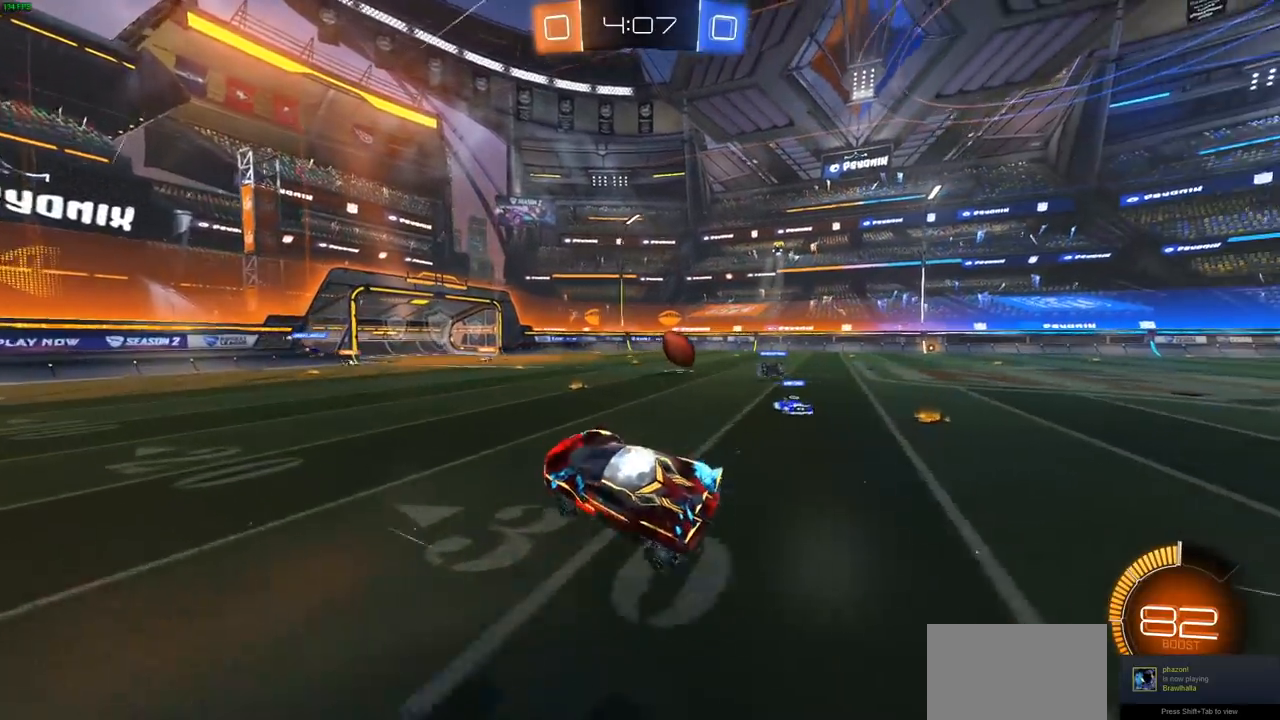
{"dt_ms": 500, "buttons": ["CIRCLE", "R2"], "left_stick": "right", "right_stick": "center", "events": [[233, "left_stick", "right"], [300, "CIRCLE", "down"]]}
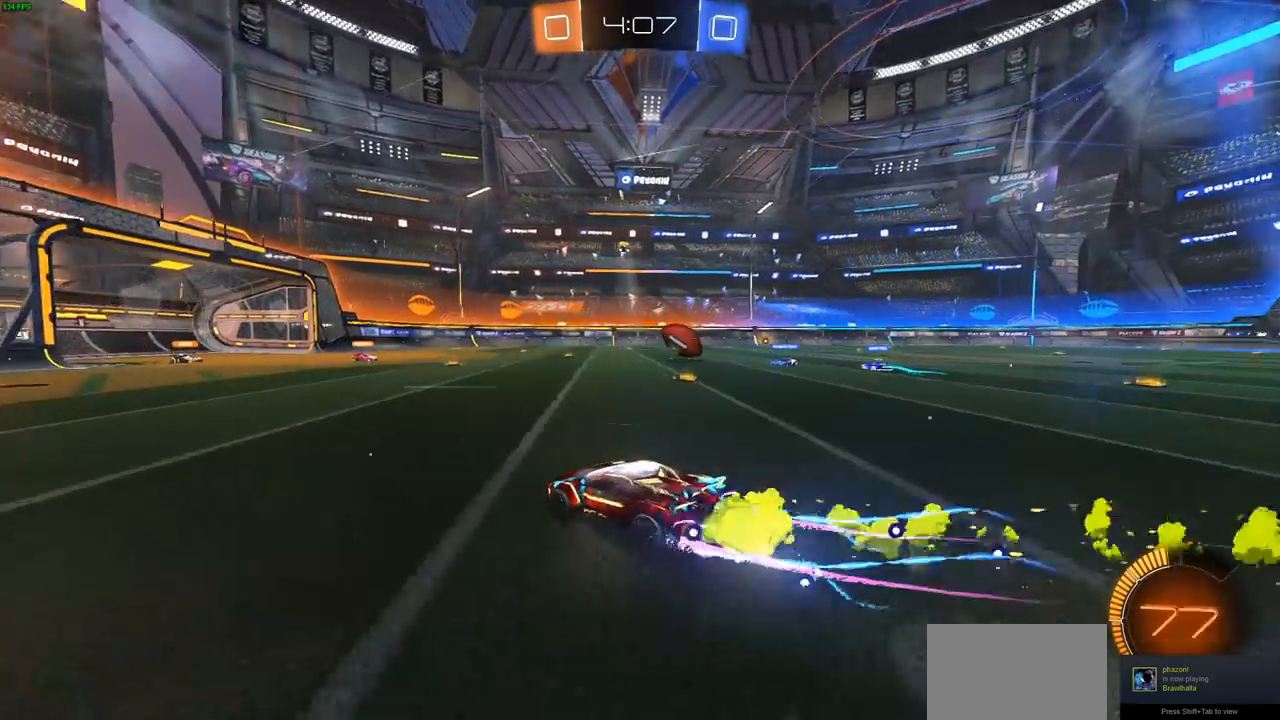
{"dt_ms": 1000, "buttons": ["R2"], "left_stick": "left", "right_stick": "center"}
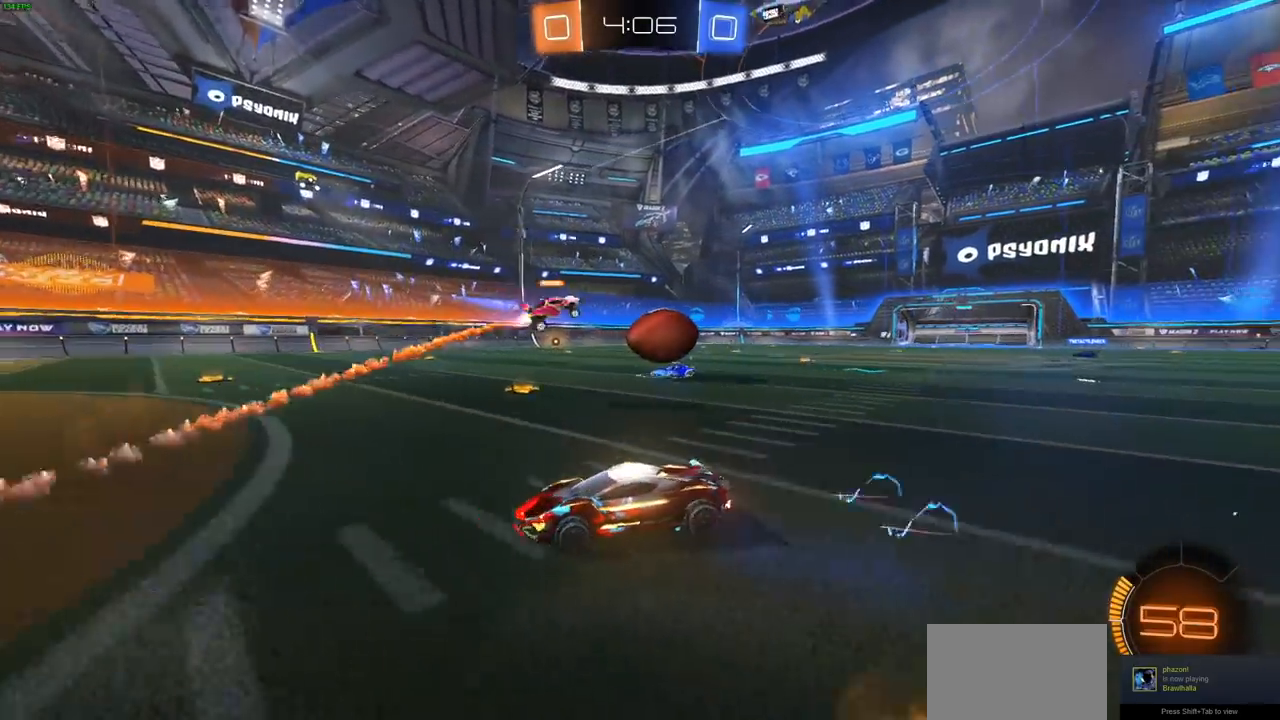
{"dt_ms": 500, "buttons": ["L2"], "left_stick": "right", "right_stick": "center", "events": [[17, "left_stick", "center"], [67, "left_stick", "right"], [100, "L2", "down"], [117, "R2", "up"]]}
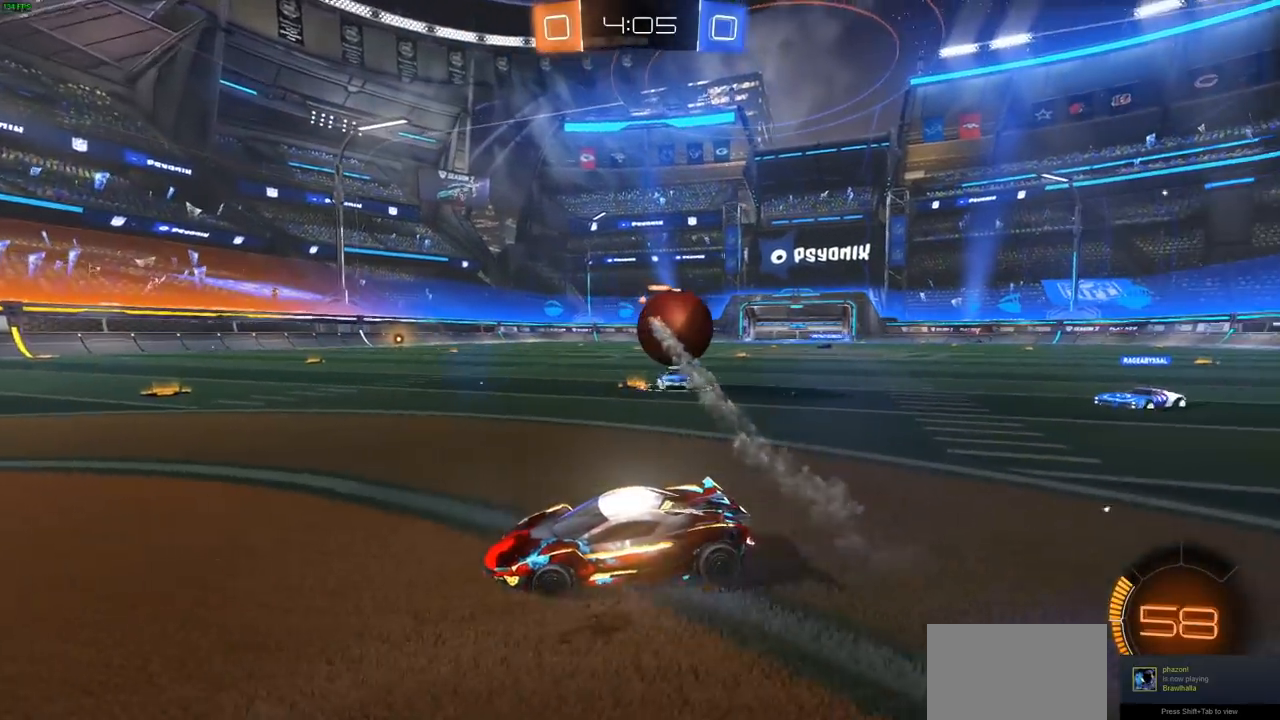
{"dt_ms": 500, "buttons": [], "left_stick": "up-right", "right_stick": "center", "events": [[100, "L2", "up"], [200, "L2", "down"], [317, "CROSS", "down"], [317, "left_stick", "down"], [417, "CROSS", "up"], [417, "L2", "up"], [417, "left_stick", "right"], [467, "left_stick", "up-right"]]}
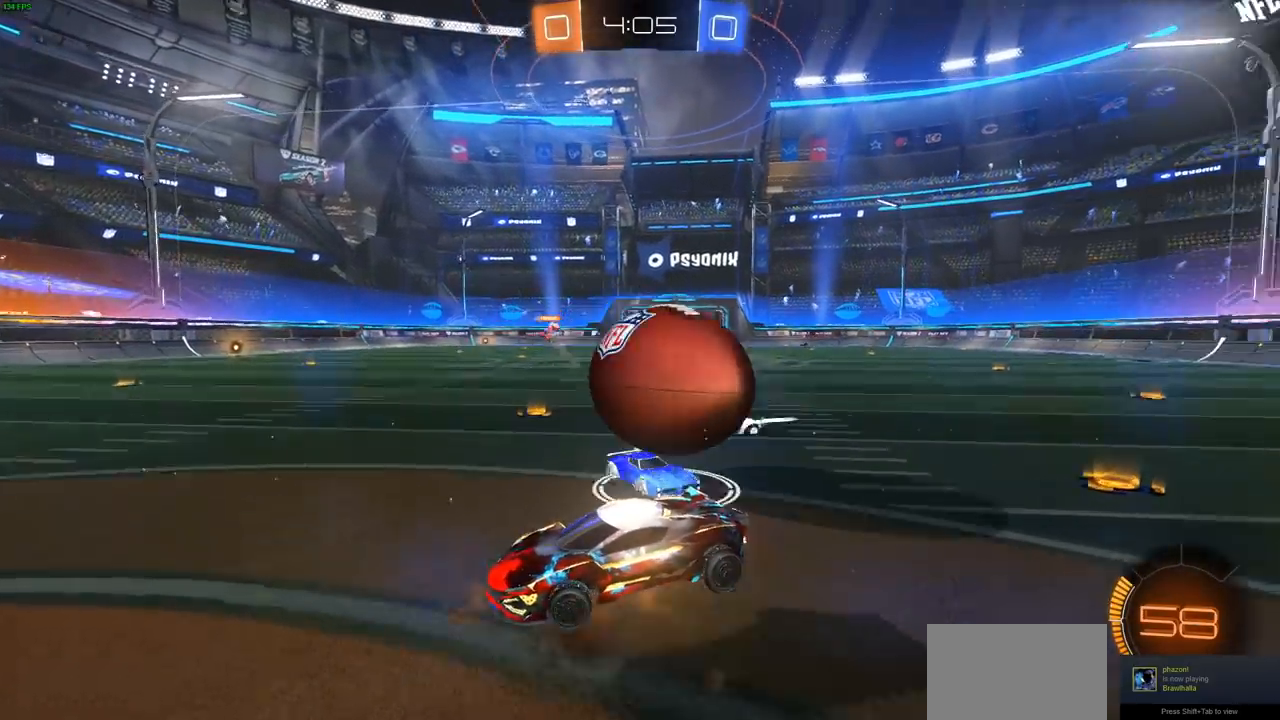
{"dt_ms": 500, "buttons": [], "left_stick": "center", "right_stick": "center", "events": [[133, "CROSS", "down"], [167, "left_stick", "right"], [267, "CROSS", "up"], [450, "left_stick", "center"]]}
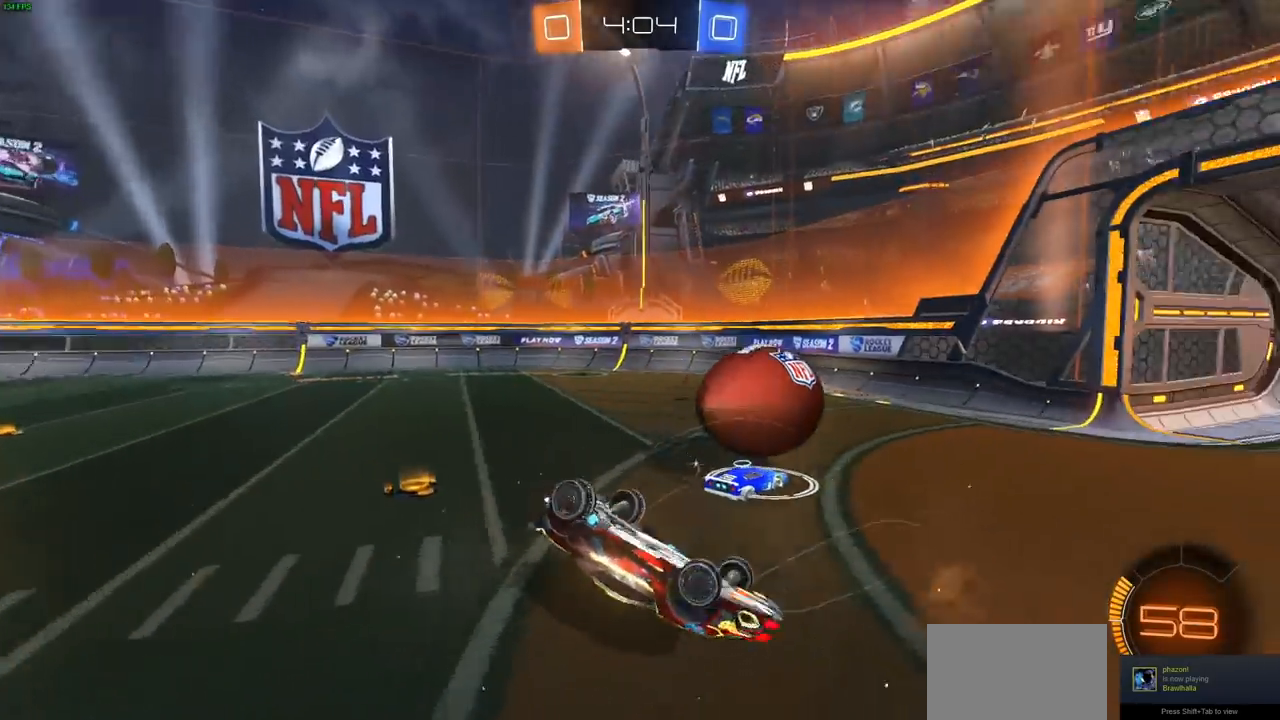
{"dt_ms": 500, "buttons": ["R2"], "left_stick": "down-left", "right_stick": "center", "events": [[267, "left_stick", "left"], [383, "R2", "down"], [450, "left_stick", "down-left"]]}
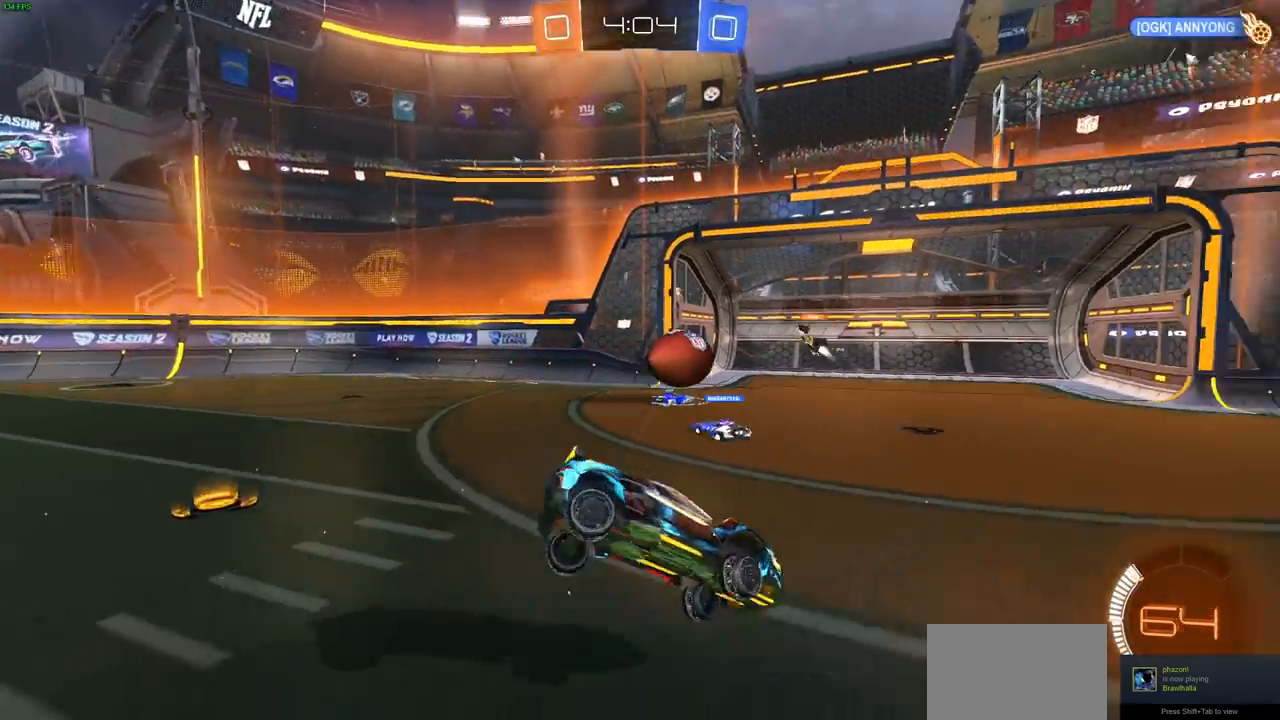
{"dt_ms": 500, "buttons": ["R2"], "left_stick": "center", "right_stick": "center", "events": [[200, "left_stick", "left"], [483, "left_stick", "center"]]}
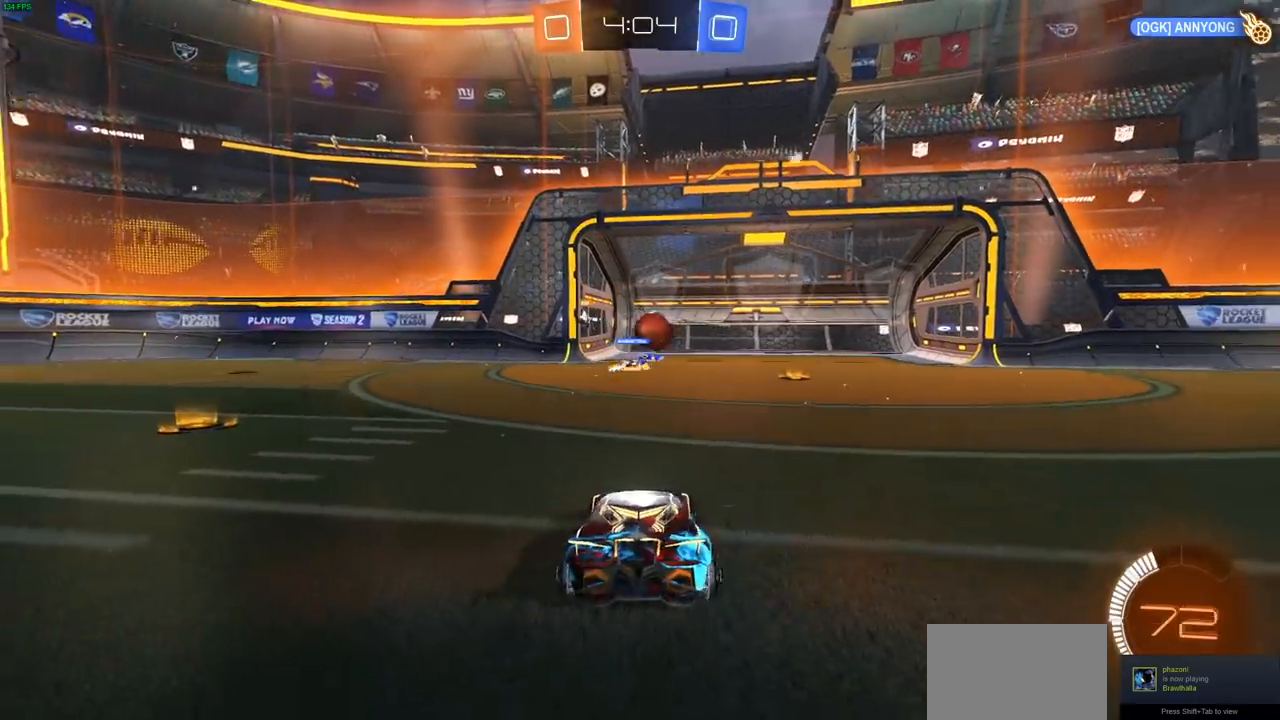
{"dt_ms": 500, "buttons": ["R2"], "left_stick": "center", "right_stick": "center", "events": []}
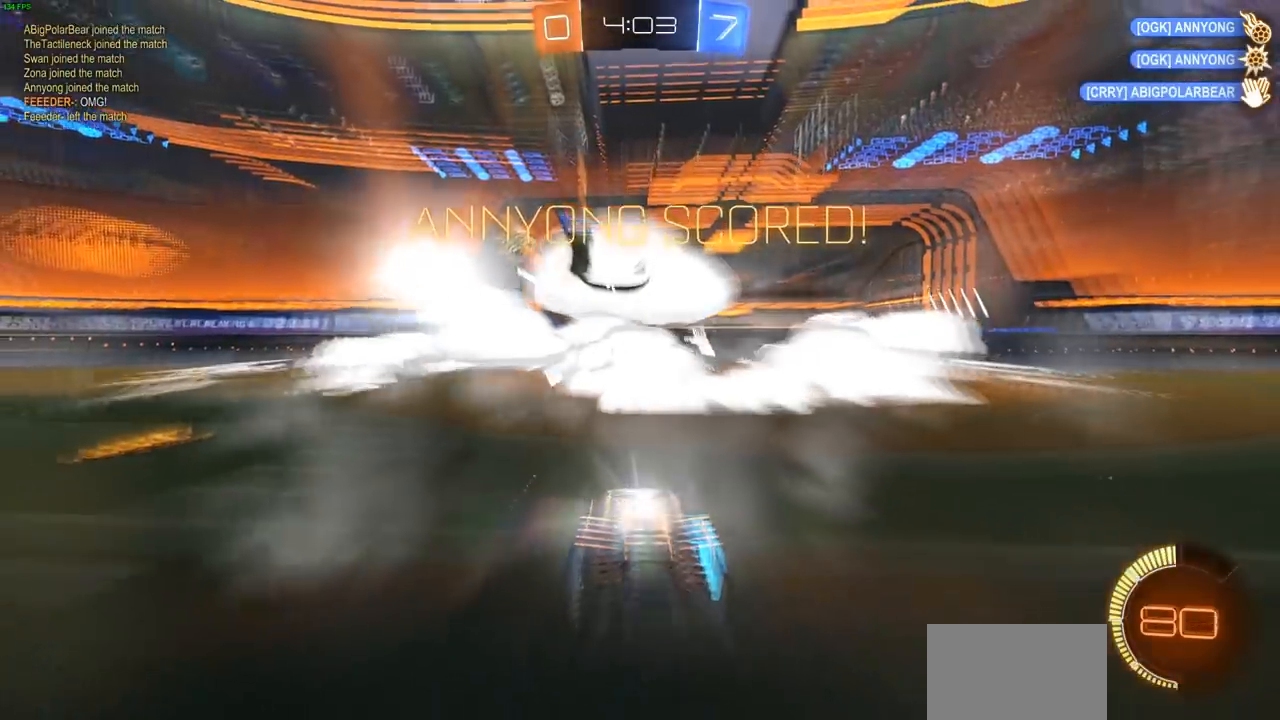
{"dt_ms": 500, "buttons": [], "left_stick": "up-right", "right_stick": "center", "events": [[50, "R2", "up"], [383, "left_stick", "up-right"]]}
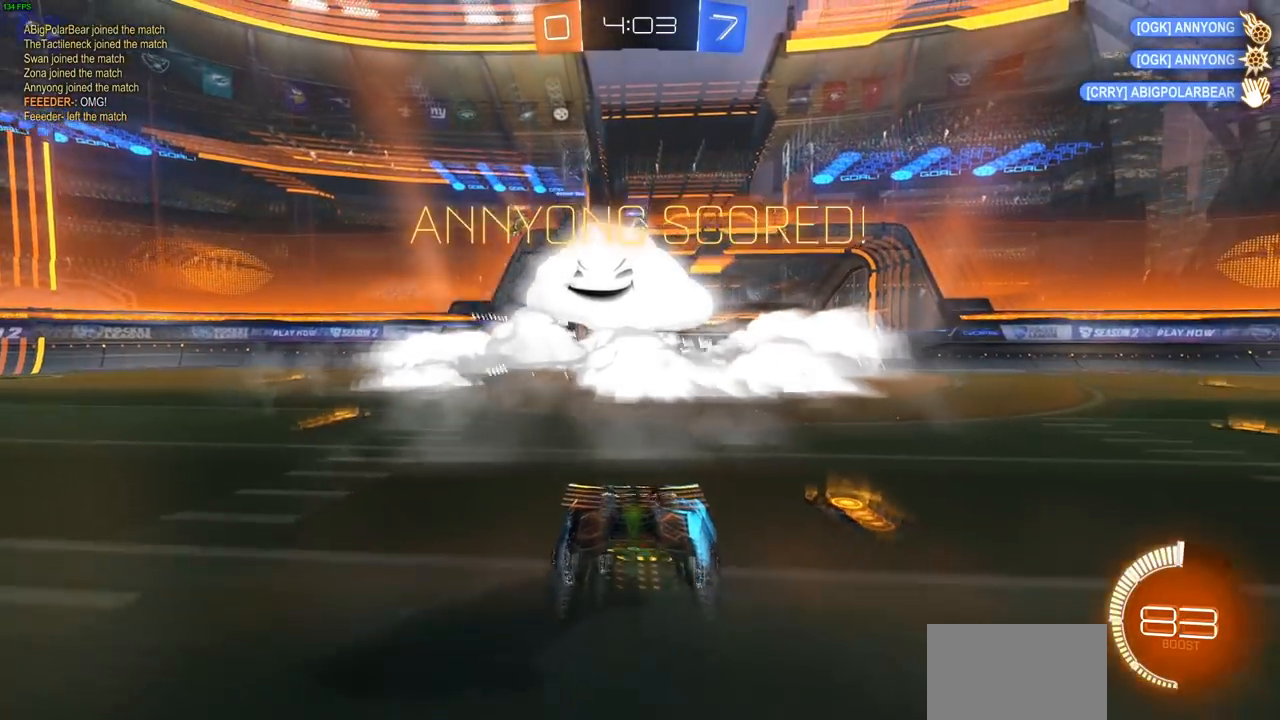
{"dt_ms": 500, "buttons": [], "left_stick": "up-right", "right_stick": "center", "events": []}
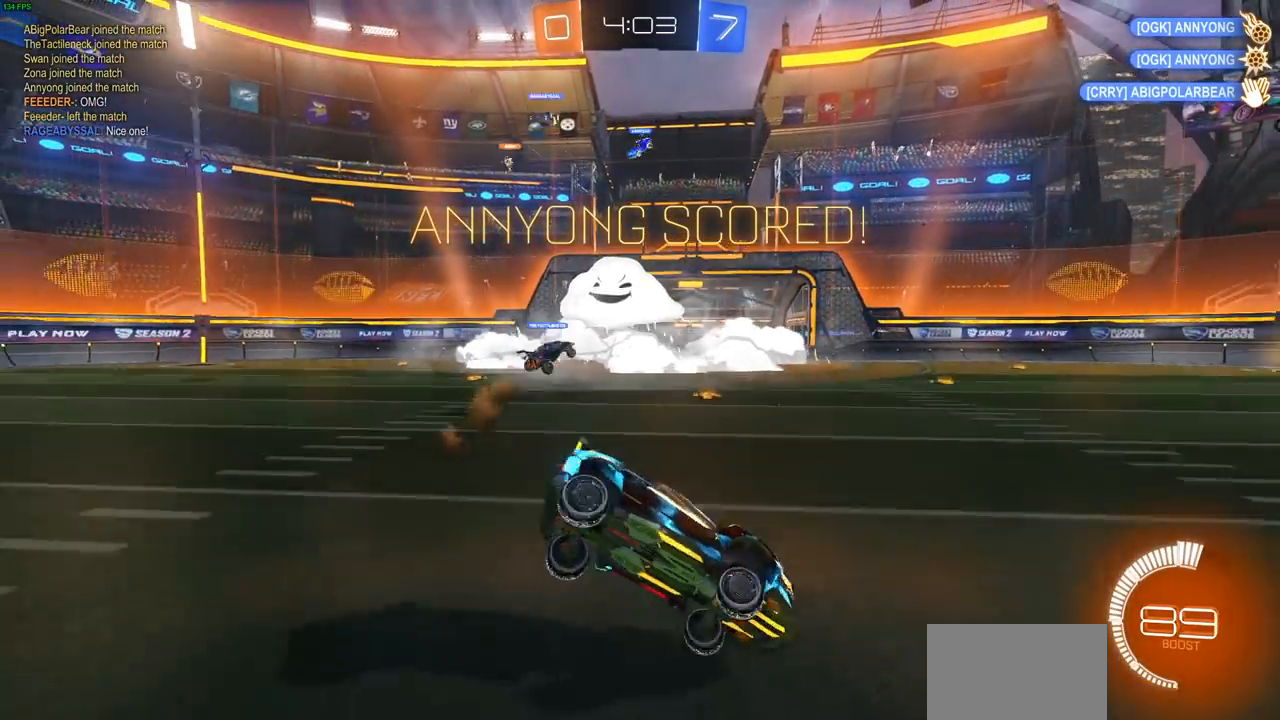
{"dt_ms": 500, "buttons": [], "left_stick": "center", "right_stick": "center", "events": [[467, "left_stick", "center"]]}
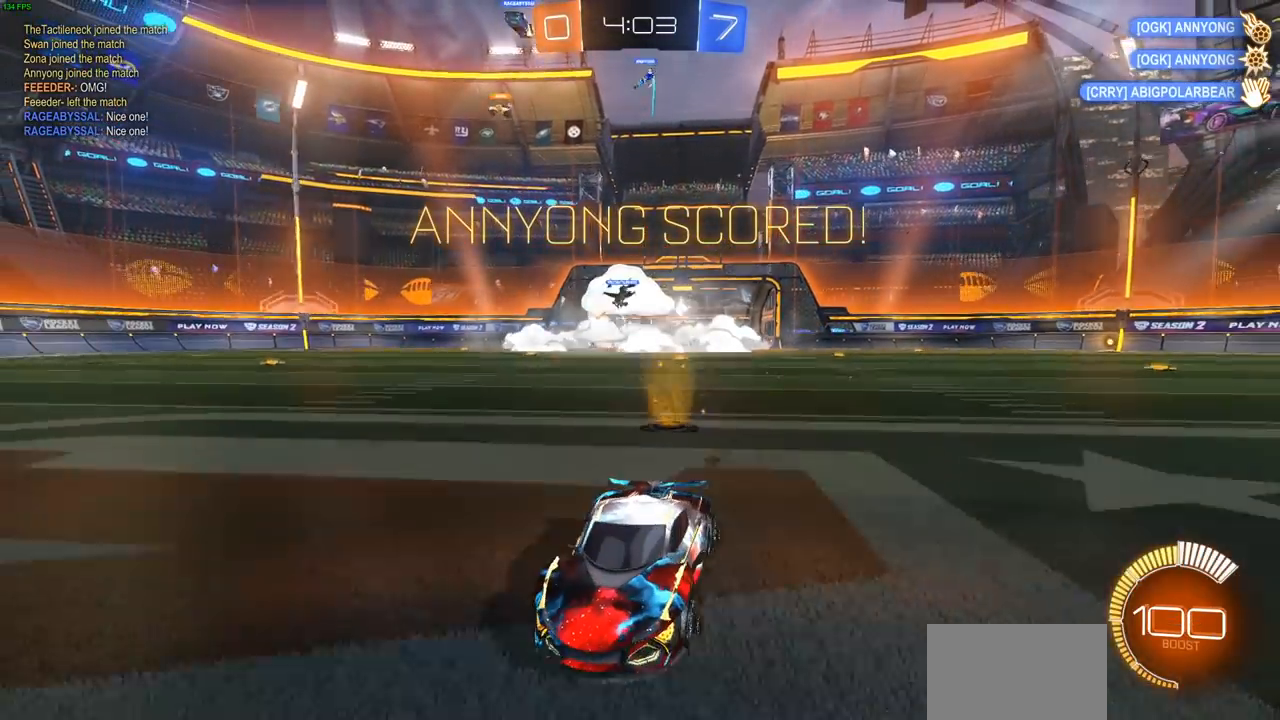
{"dt_ms": 500, "buttons": [], "left_stick": "center", "right_stick": "center", "events": []}
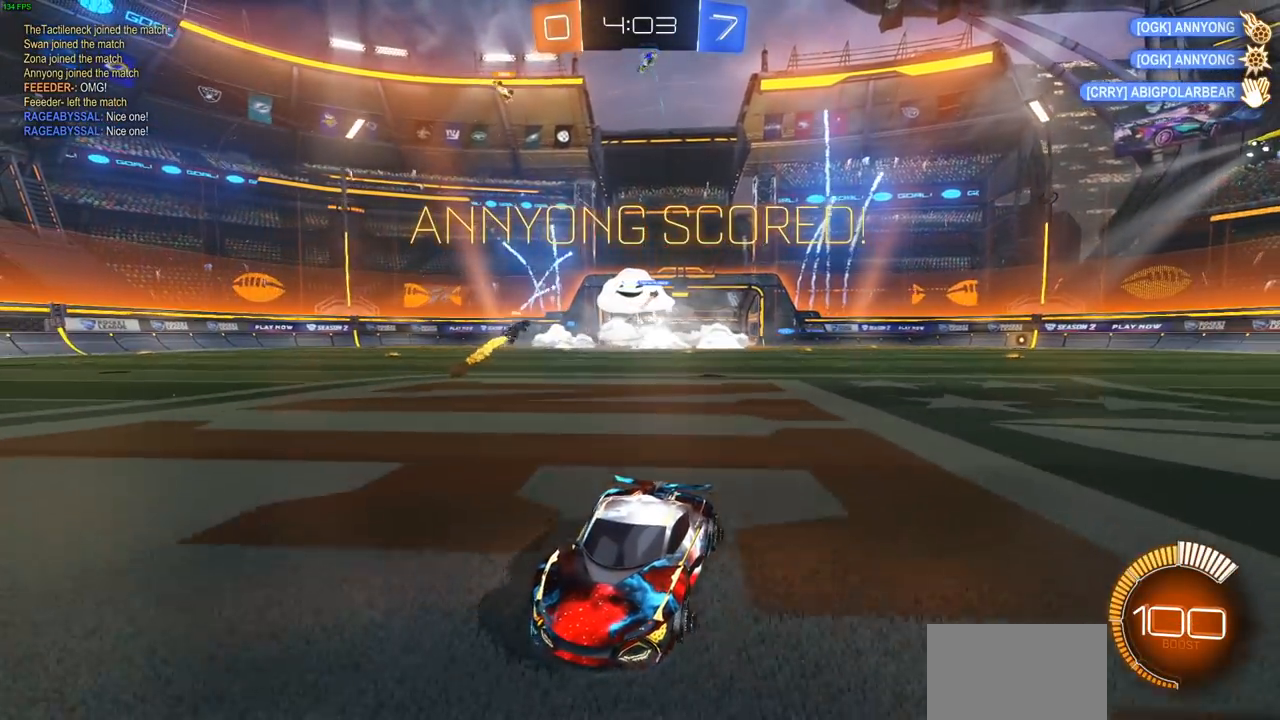
{"dt_ms": 500, "buttons": [], "left_stick": "center", "right_stick": "center", "events": []}
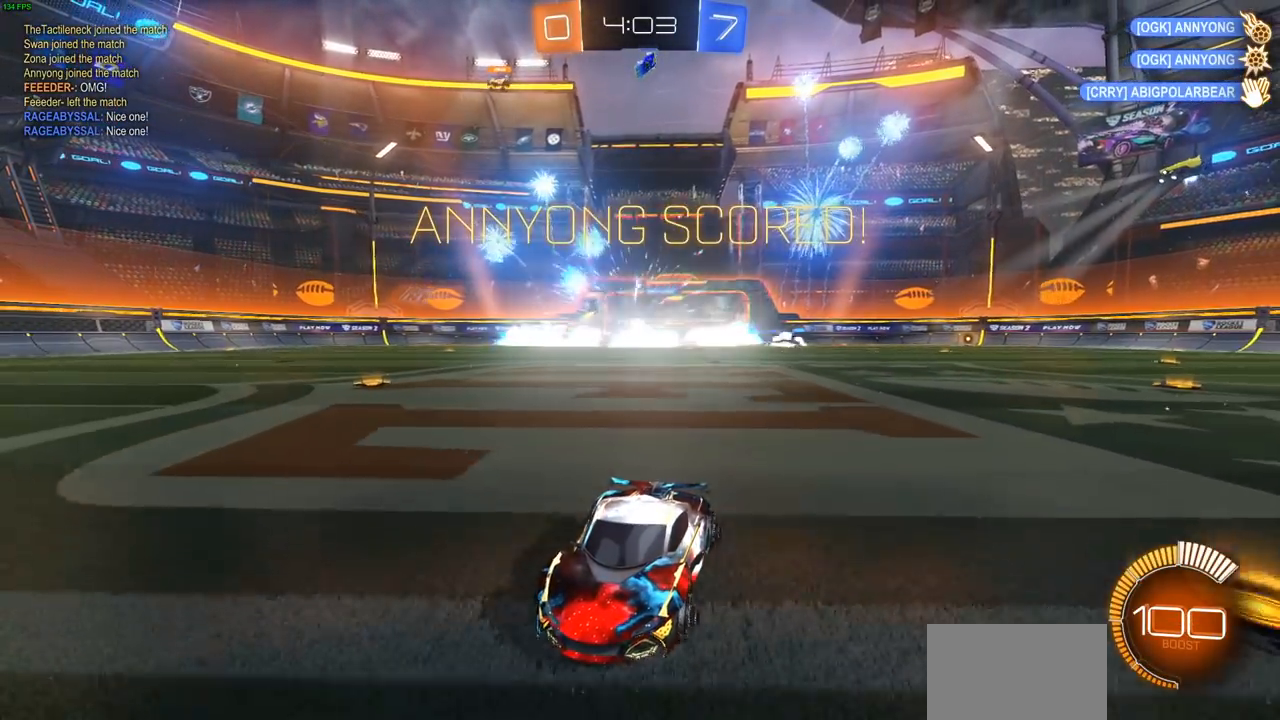
{"dt_ms": 500, "buttons": [], "left_stick": "center", "right_stick": "center", "events": []}
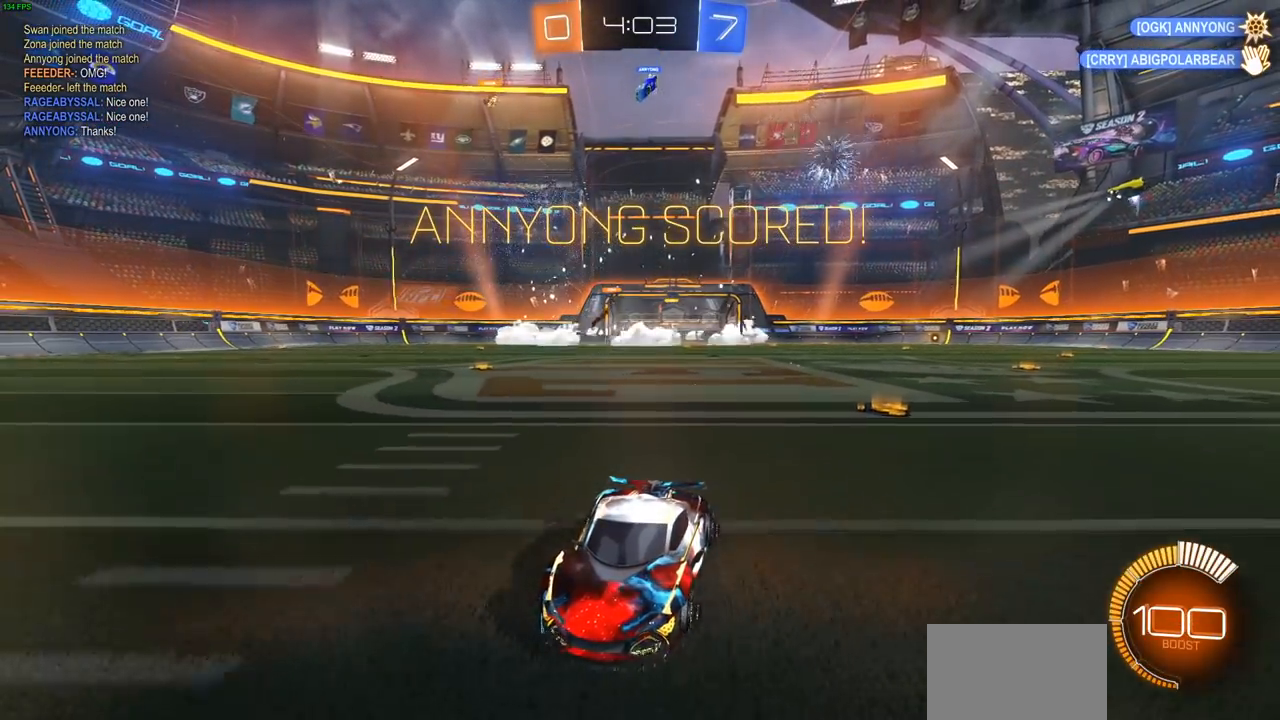
{"dt_ms": 500, "buttons": [], "left_stick": "center", "right_stick": "center", "events": []}
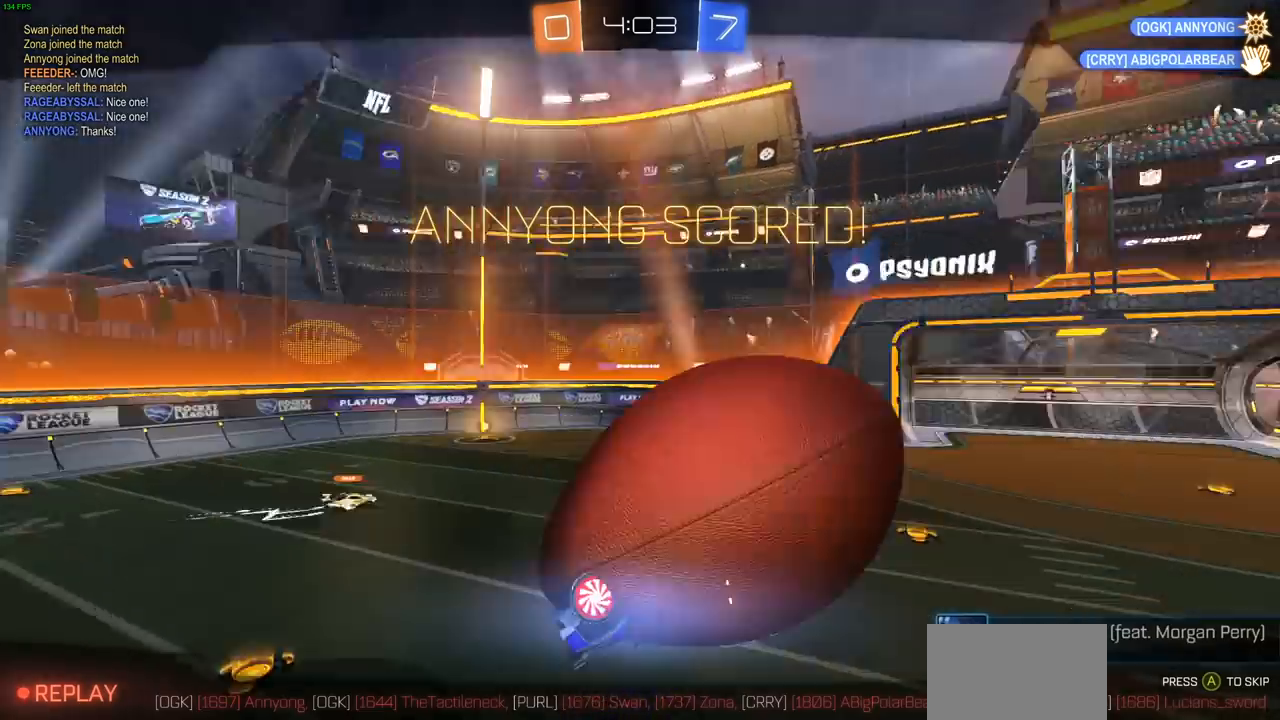
{"dt_ms": 500, "buttons": [], "left_stick": "center", "right_stick": "center", "events": []}
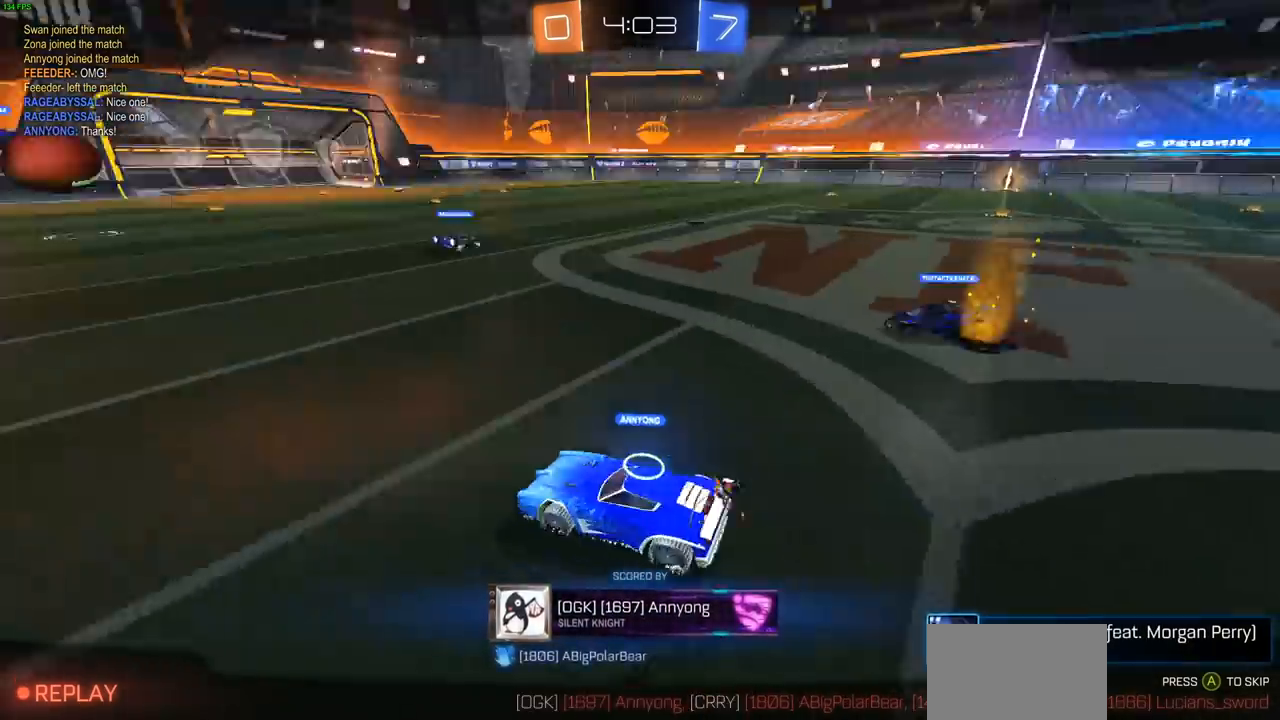
{"dt_ms": 500, "buttons": [], "left_stick": "center", "right_stick": "center", "events": []}
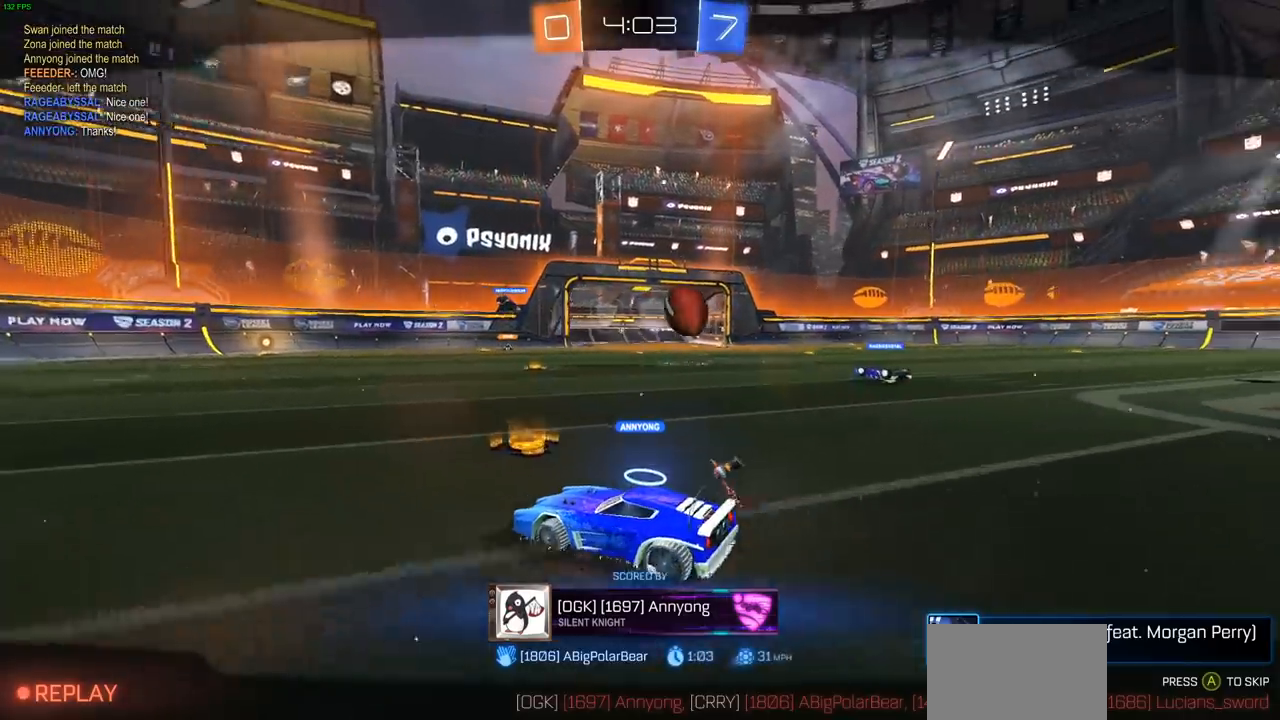
{"dt_ms": 500, "buttons": [], "left_stick": "center", "right_stick": "center", "events": []}
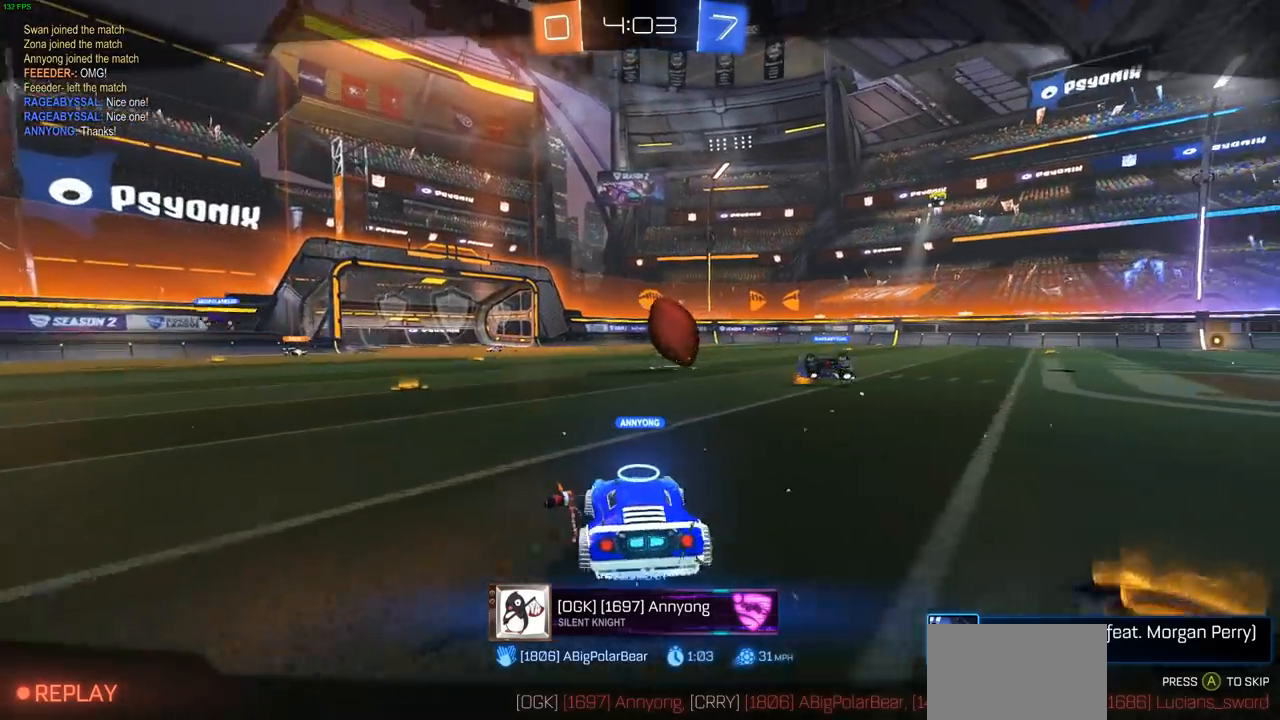
{"dt_ms": 500, "buttons": [], "left_stick": "center", "right_stick": "center", "events": []}
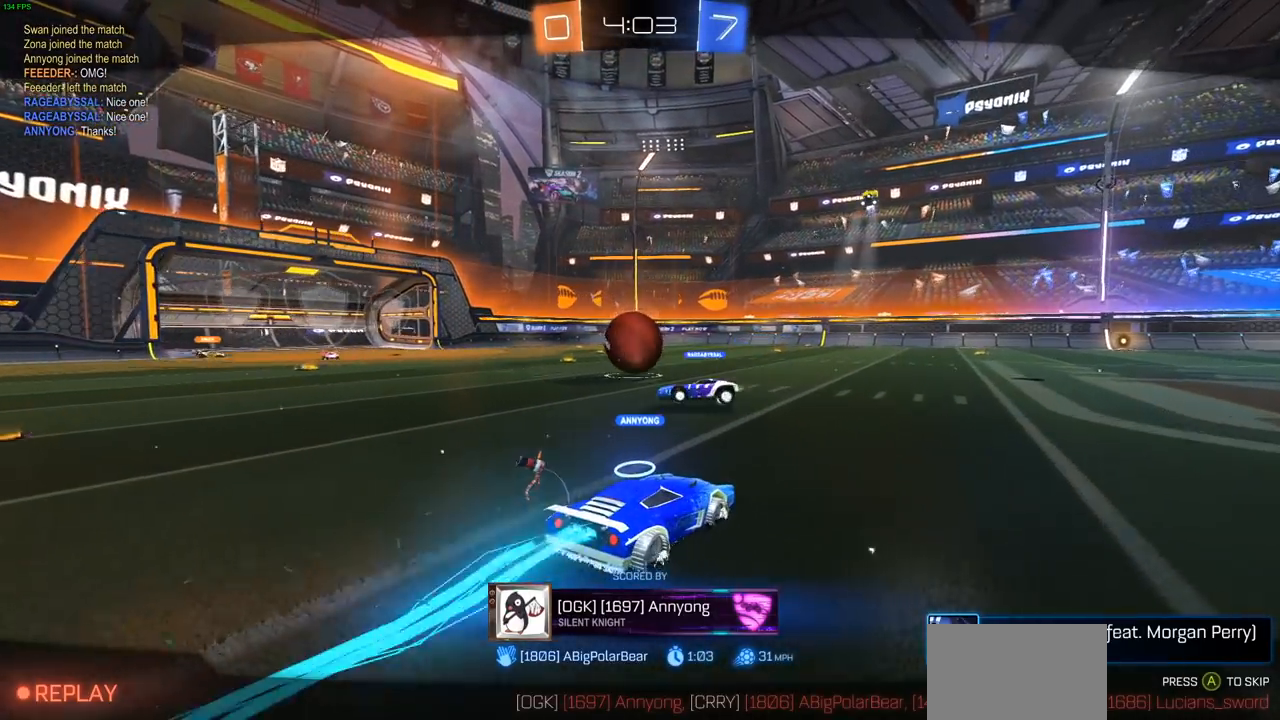
{"dt_ms": 500, "buttons": [], "left_stick": "center", "right_stick": "center", "events": []}
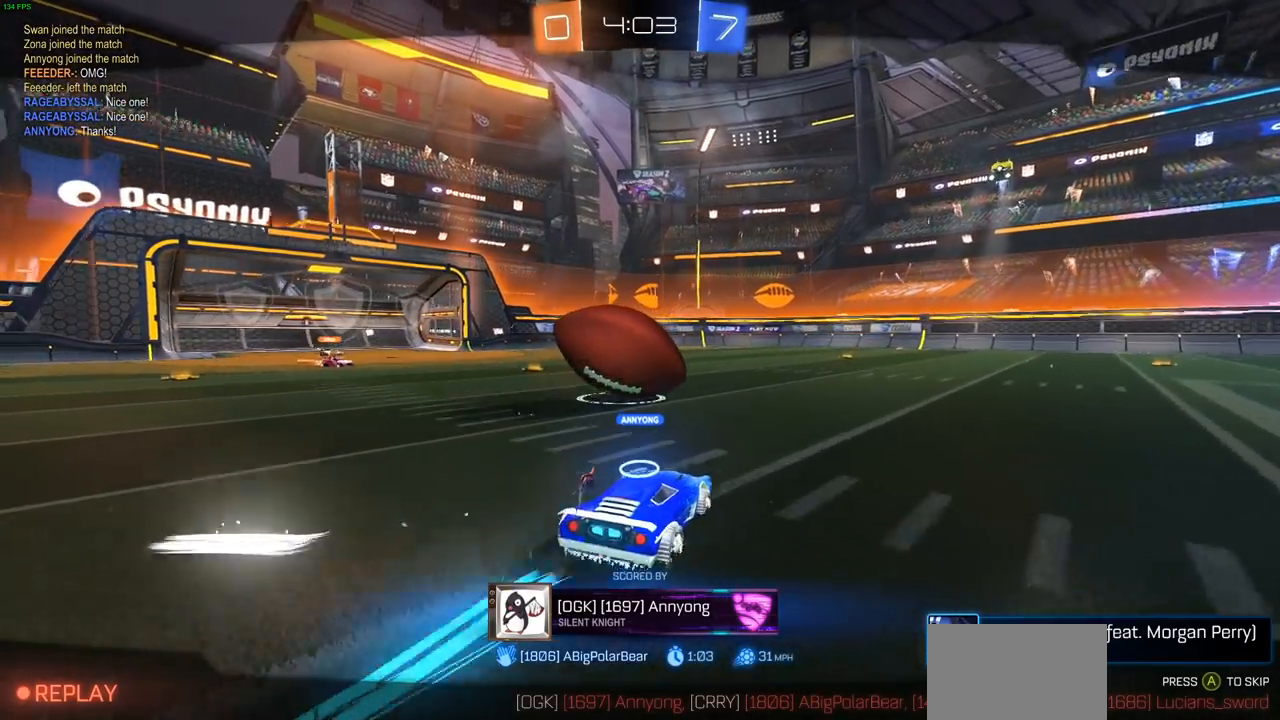
{"dt_ms": 500, "buttons": [], "left_stick": "center", "right_stick": "center", "events": []}
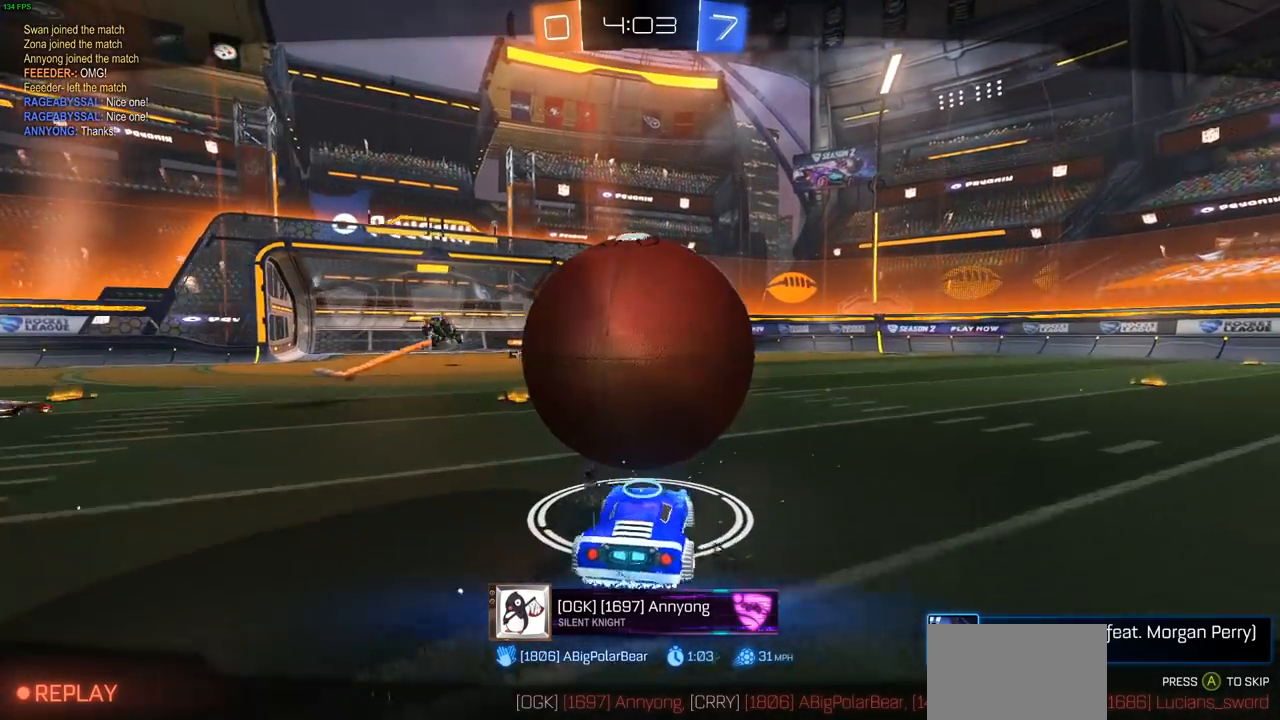
{"dt_ms": 500, "buttons": ["CROSS"], "left_stick": "center", "right_stick": "center", "events": [[233, "CROSS", "down"], [333, "CROSS", "up"], [450, "CROSS", "down"]]}
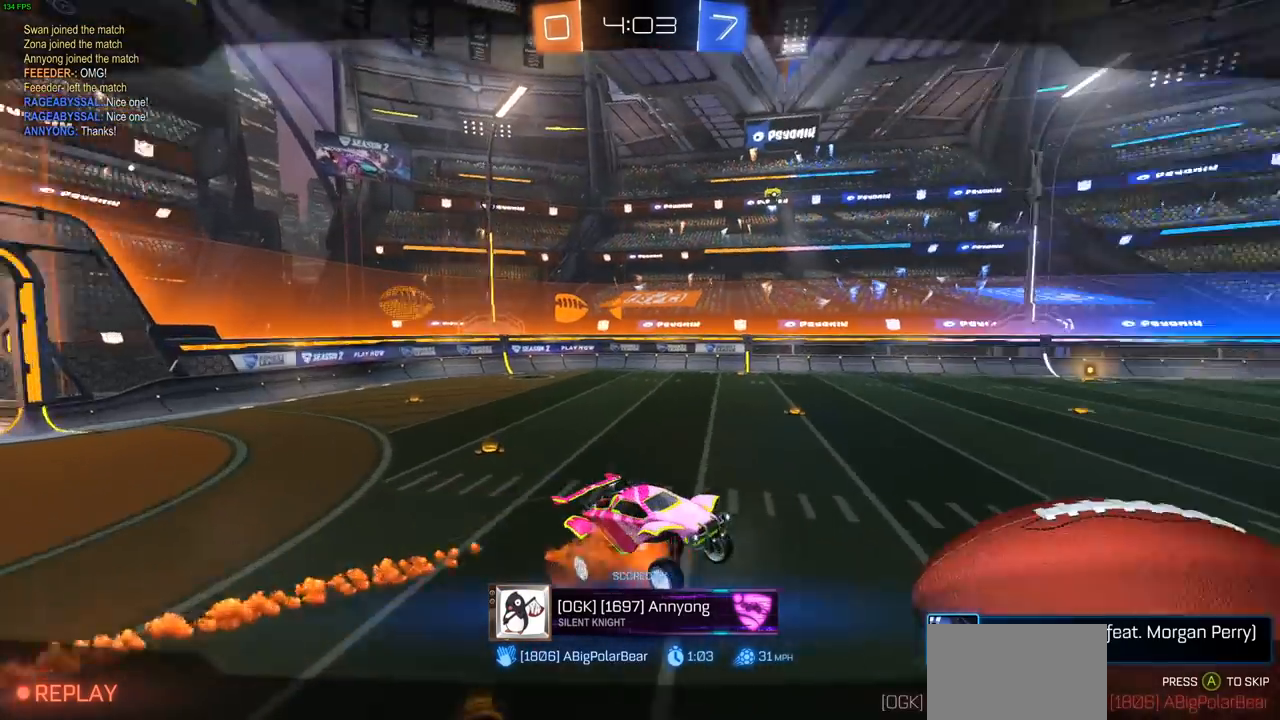
{"dt_ms": 500, "buttons": [], "left_stick": "center", "right_stick": "center", "events": [[33, "CROSS", "up"], [150, "CROSS", "down"], [233, "CROSS", "up"], [333, "CROSS", "down"], [450, "CROSS", "up"]]}